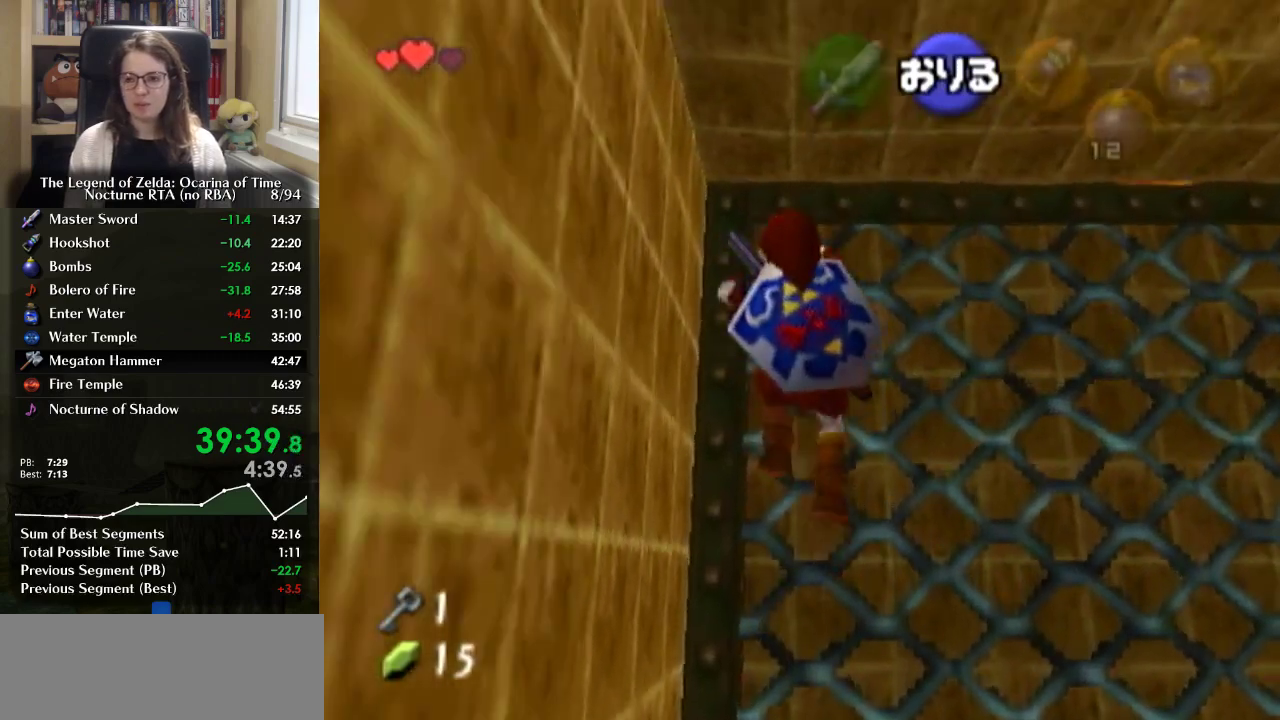
Gameplay with a controller (Nintendo layout); each line is a JSON object with the inputs held at the frame after it. "events" lists button and stick changes between this image and that frame as [ms after this image, input, new state], when the widget could be followed in between. Not read: DPAD_UP L3 R3.
{"buttons": [], "left_stick": "up", "right_stick": "center", "events": []}
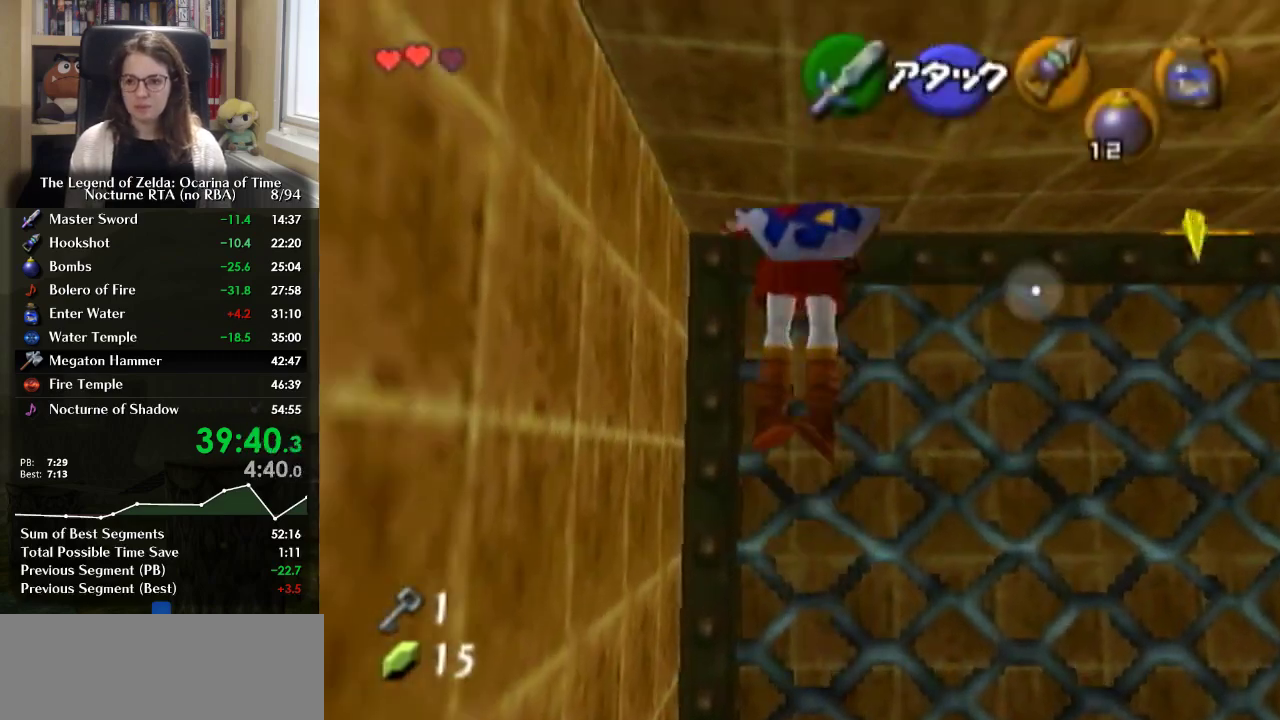
{"buttons": [], "left_stick": "up", "right_stick": "center", "events": []}
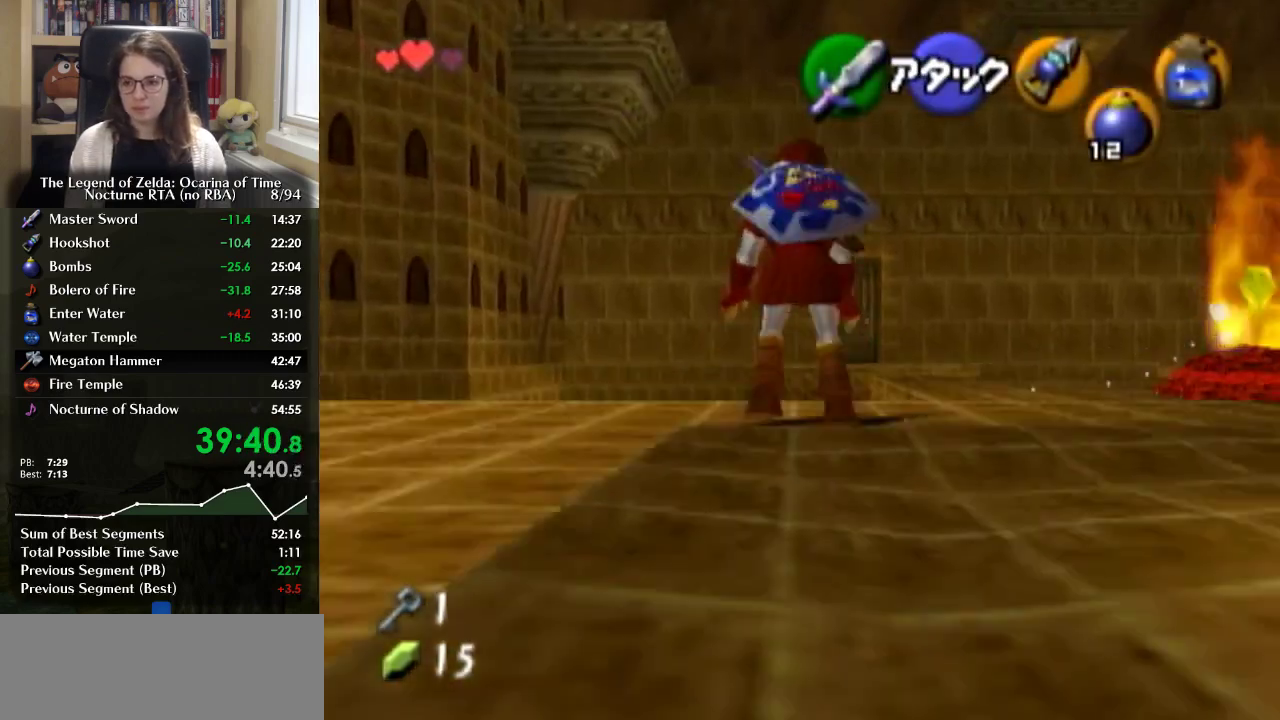
{"buttons": [], "left_stick": "up-right", "right_stick": "center", "events": [[267, "left_stick", "up-right"]]}
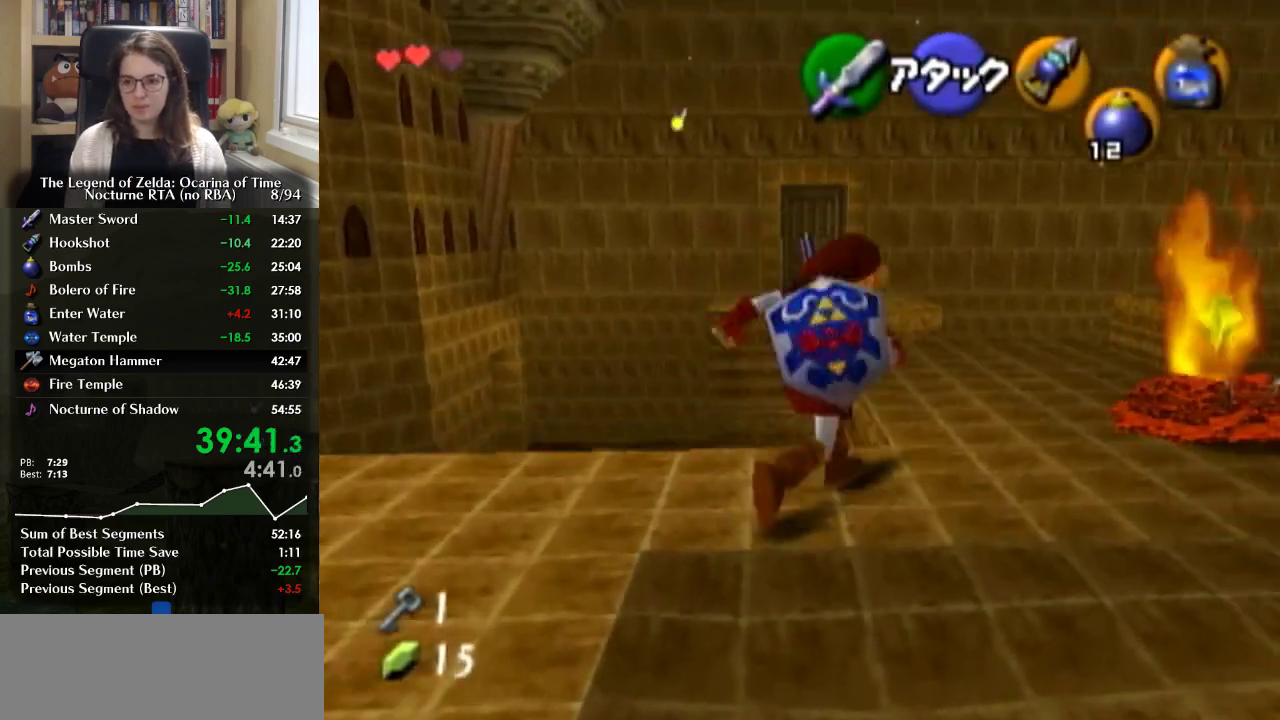
{"buttons": [], "left_stick": "up", "right_stick": "center", "events": [[200, "left_stick", "up"]]}
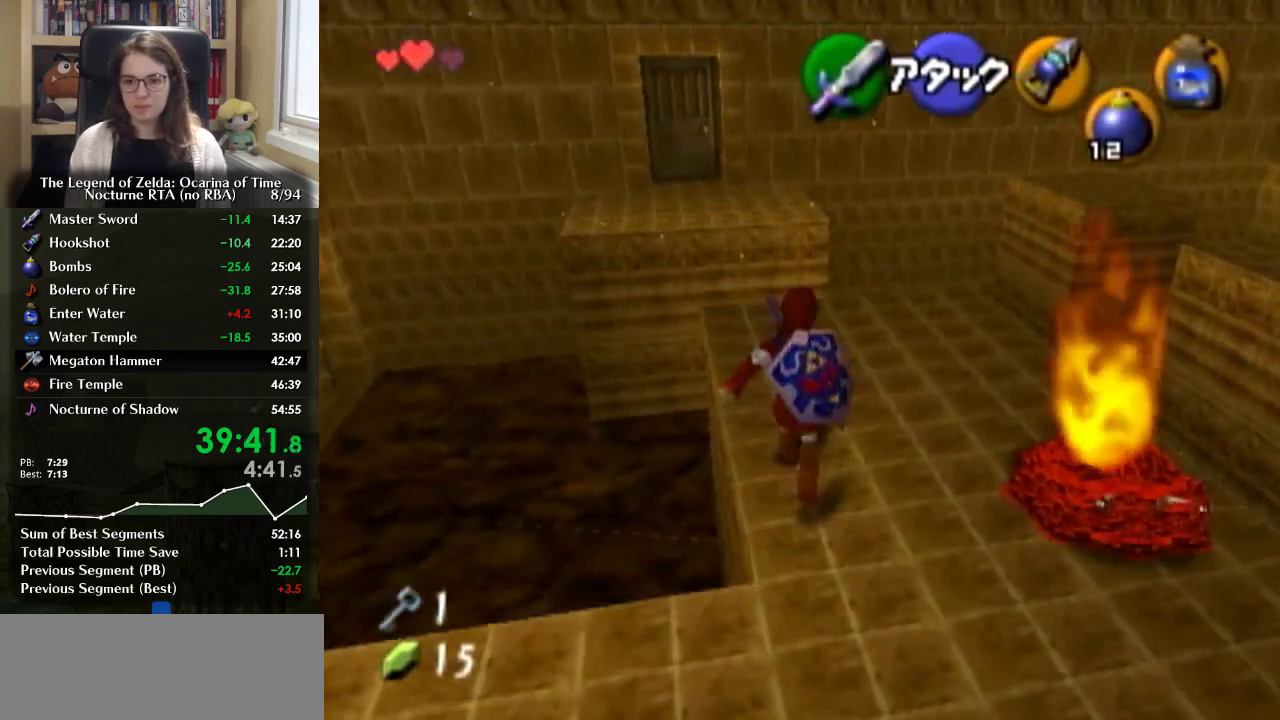
{"buttons": [], "left_stick": "up", "right_stick": "center", "events": []}
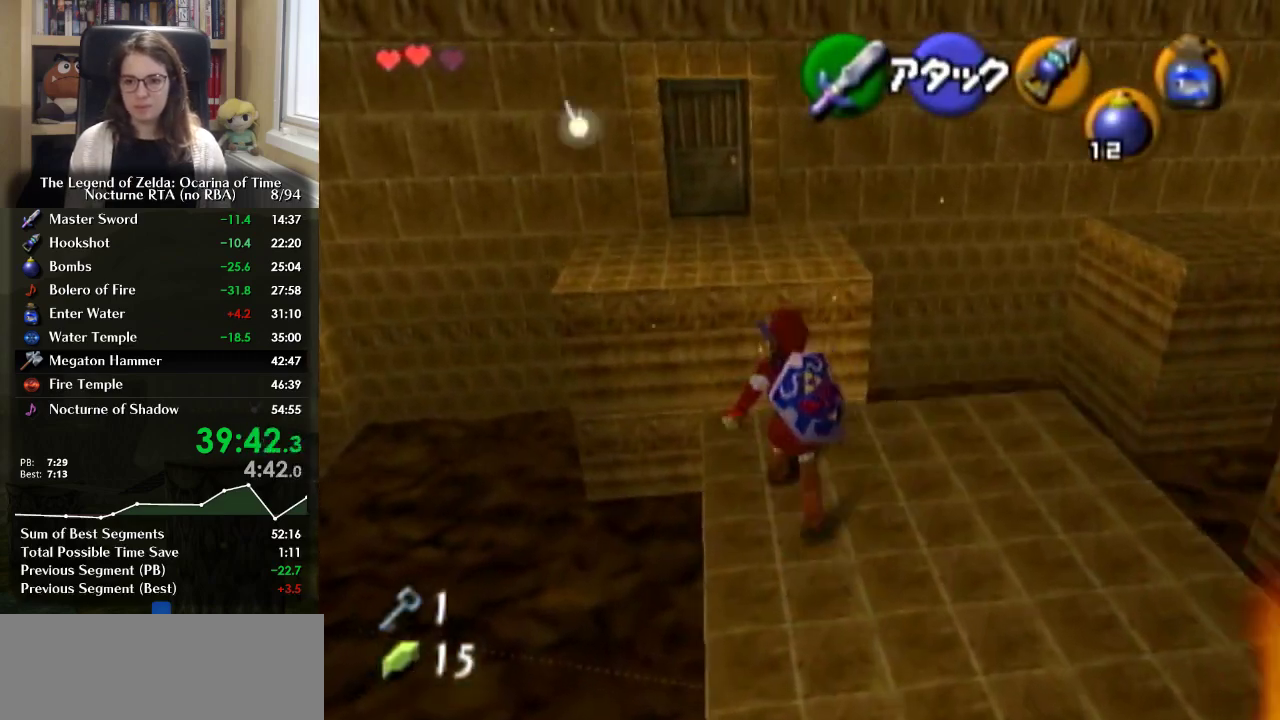
{"buttons": [], "left_stick": "up", "right_stick": "center", "events": [[200, "A", "down"], [333, "A", "up"]]}
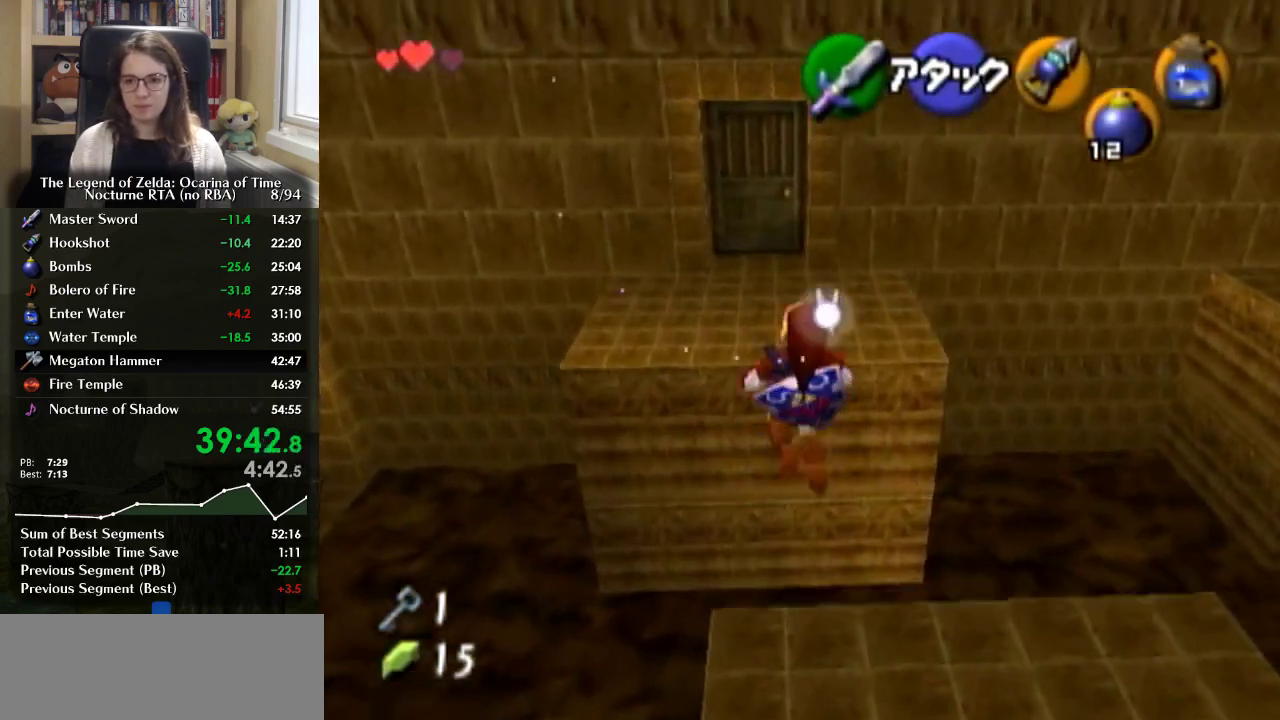
{"buttons": [], "left_stick": "up", "right_stick": "center", "events": []}
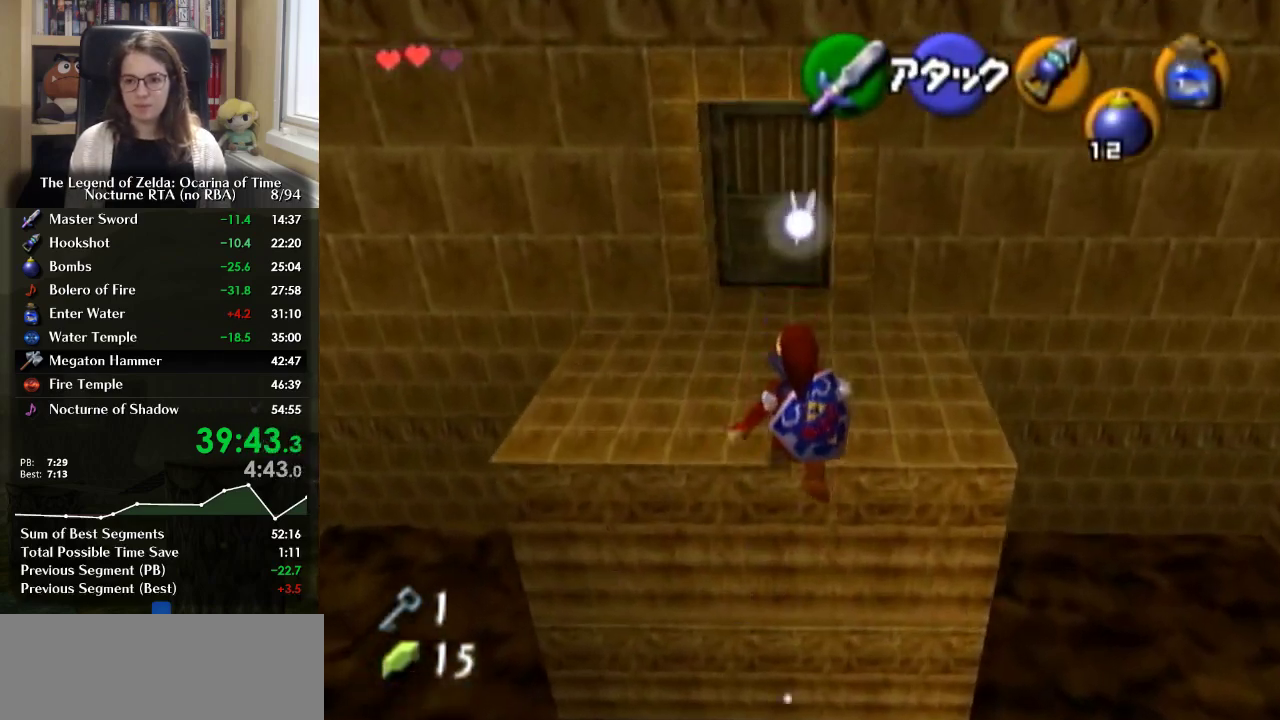
{"buttons": [], "left_stick": "up", "right_stick": "center", "events": []}
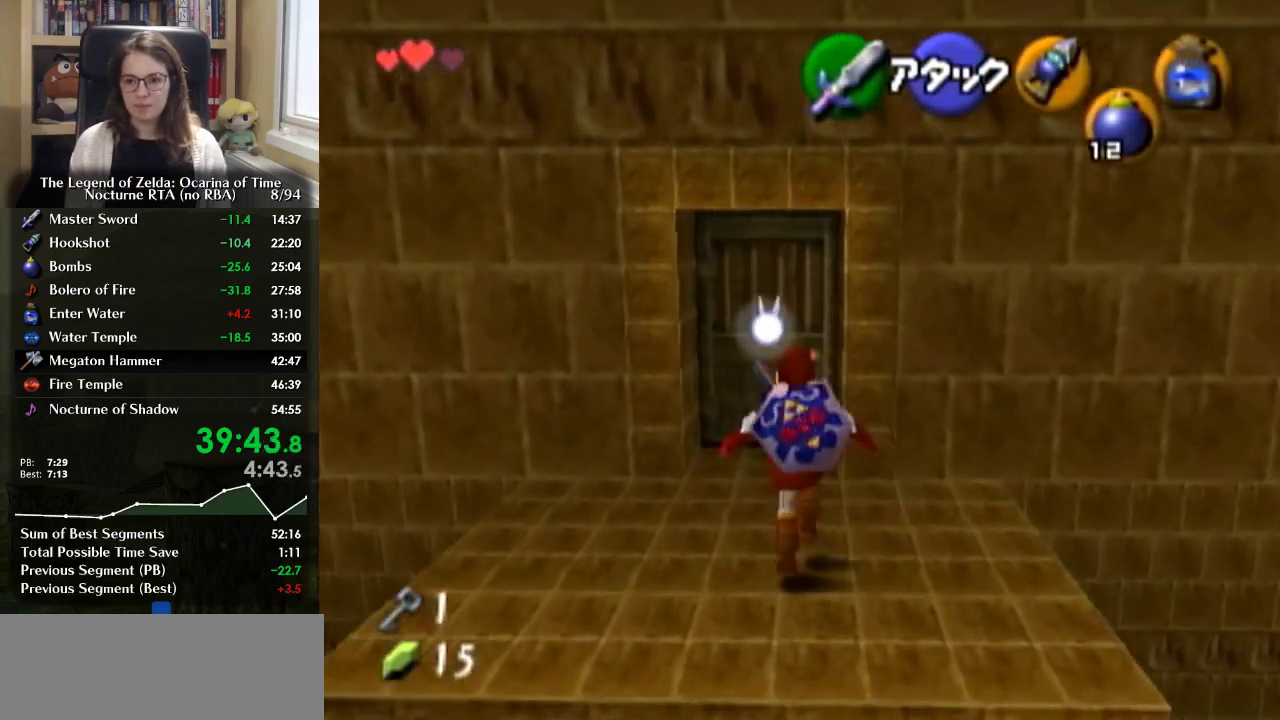
{"buttons": ["A"], "left_stick": "up", "right_stick": "center", "events": [[467, "A", "down"]]}
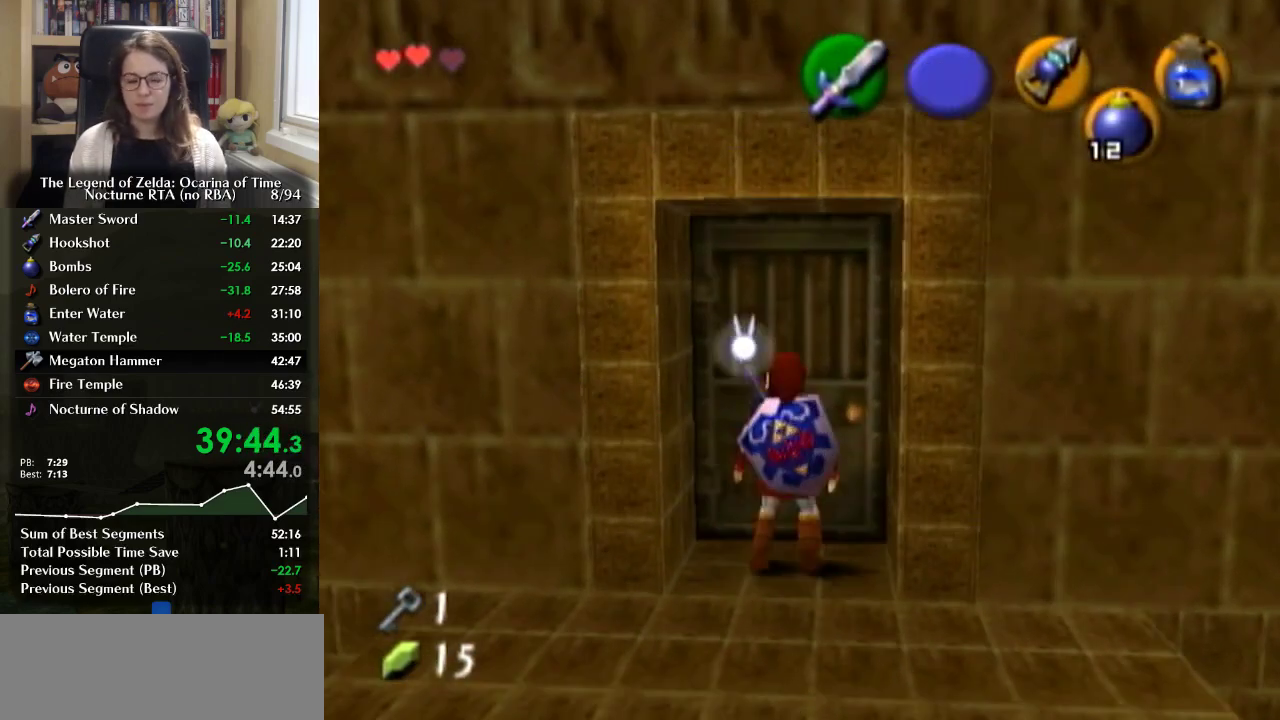
{"buttons": [], "left_stick": "up", "right_stick": "center", "events": [[67, "A", "up"]]}
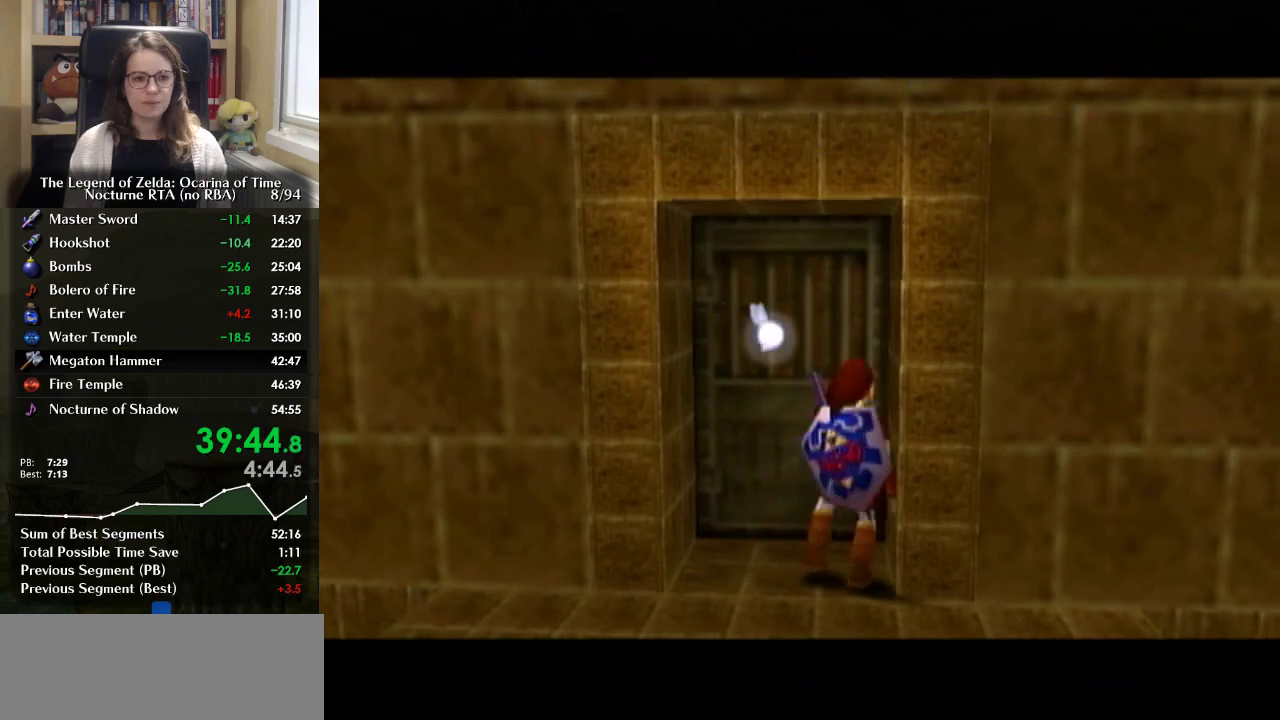
{"buttons": [], "left_stick": "up", "right_stick": "center", "events": []}
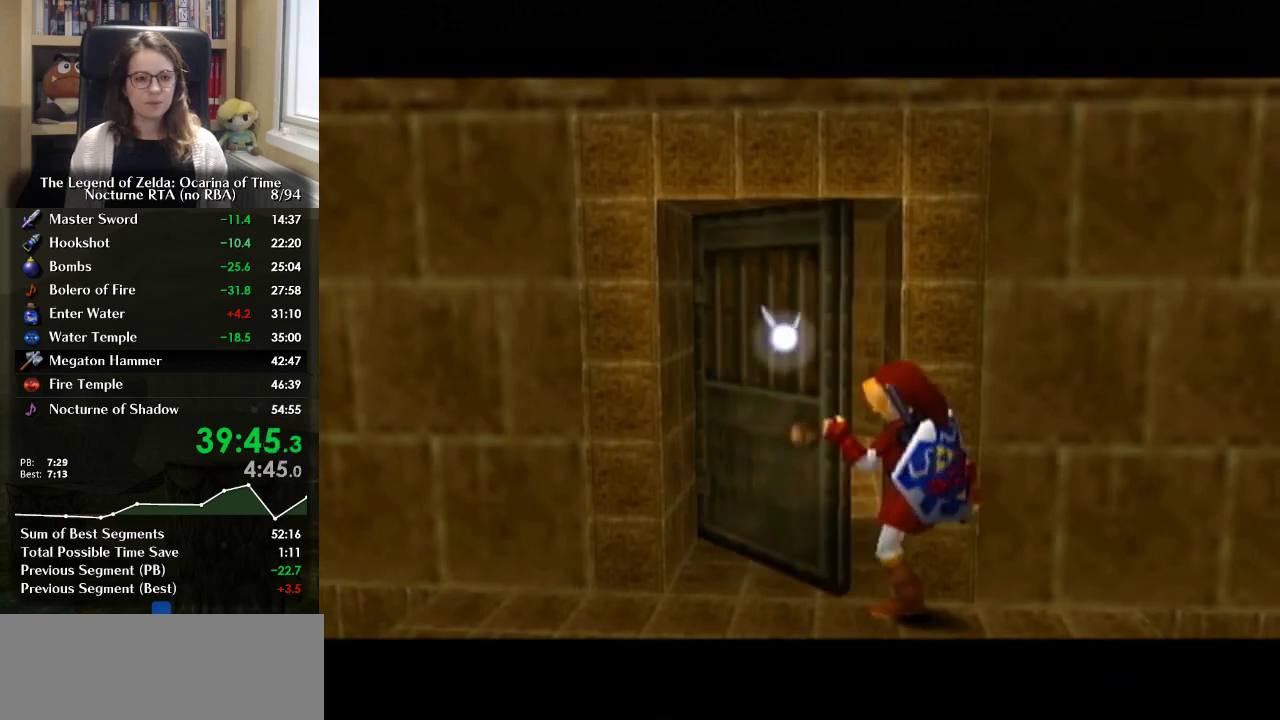
{"buttons": [], "left_stick": "up", "right_stick": "center", "events": []}
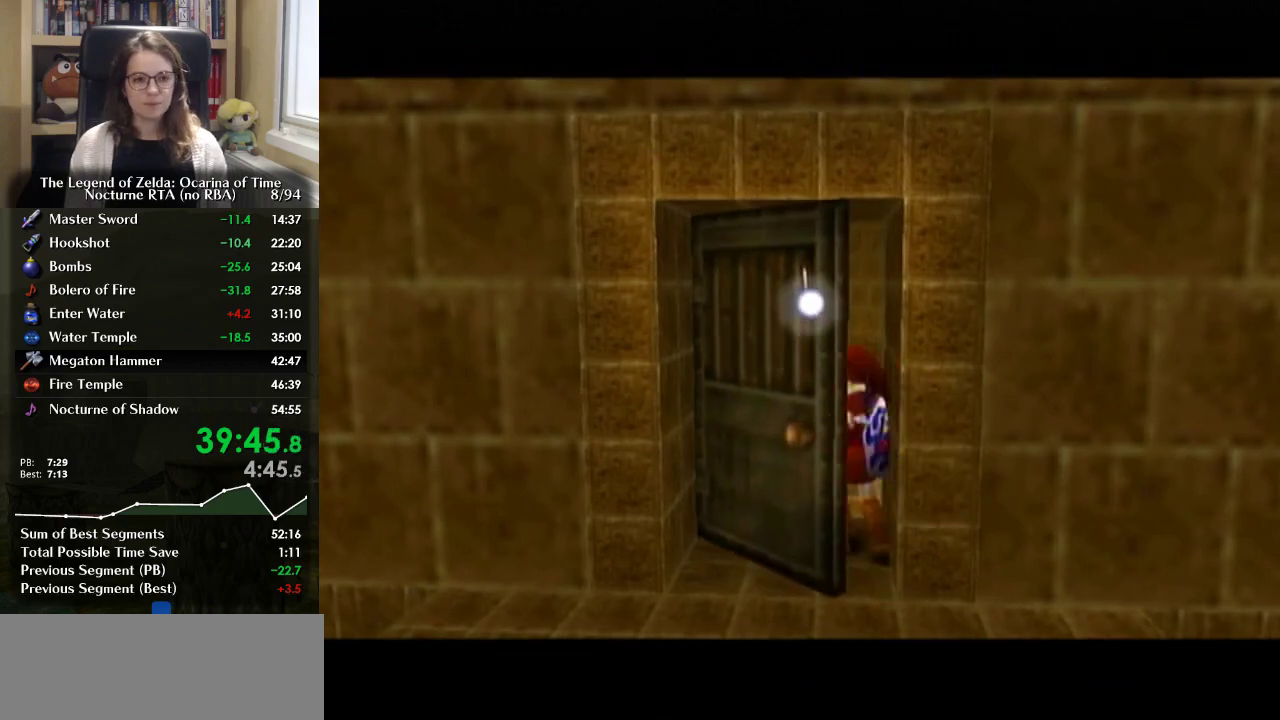
{"buttons": [], "left_stick": "up", "right_stick": "center", "events": []}
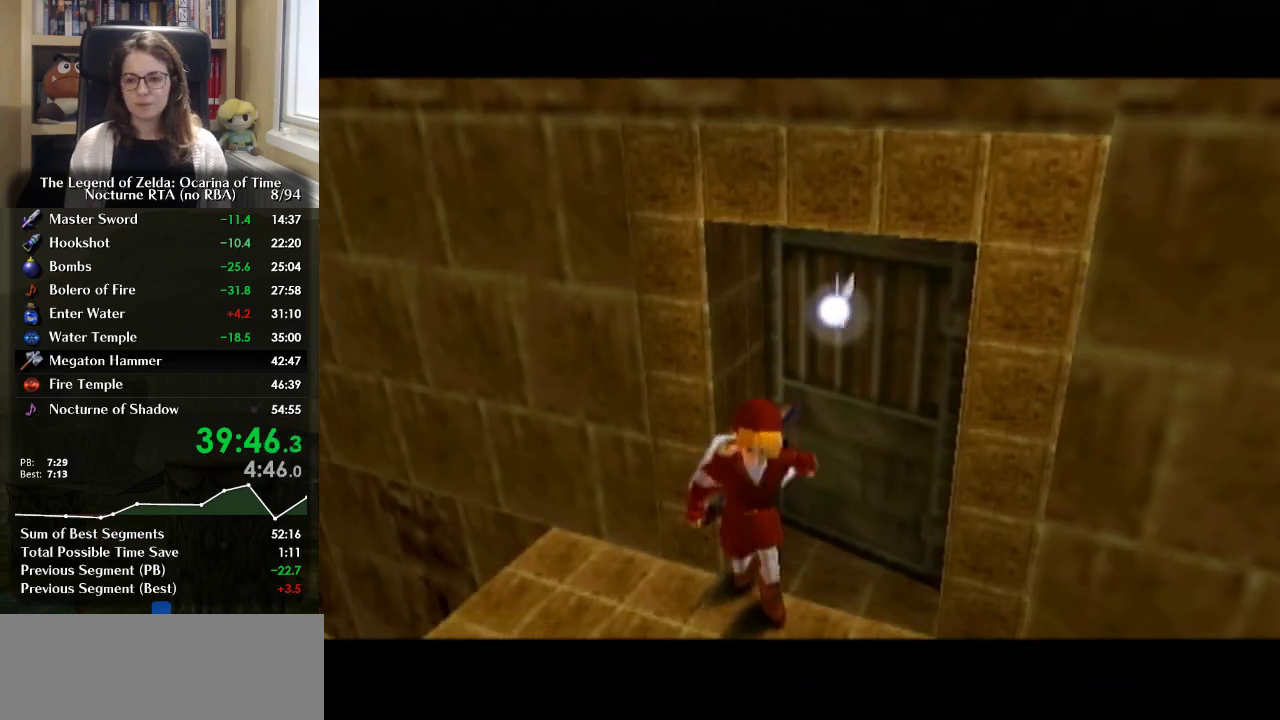
{"buttons": [], "left_stick": "up", "right_stick": "center", "events": []}
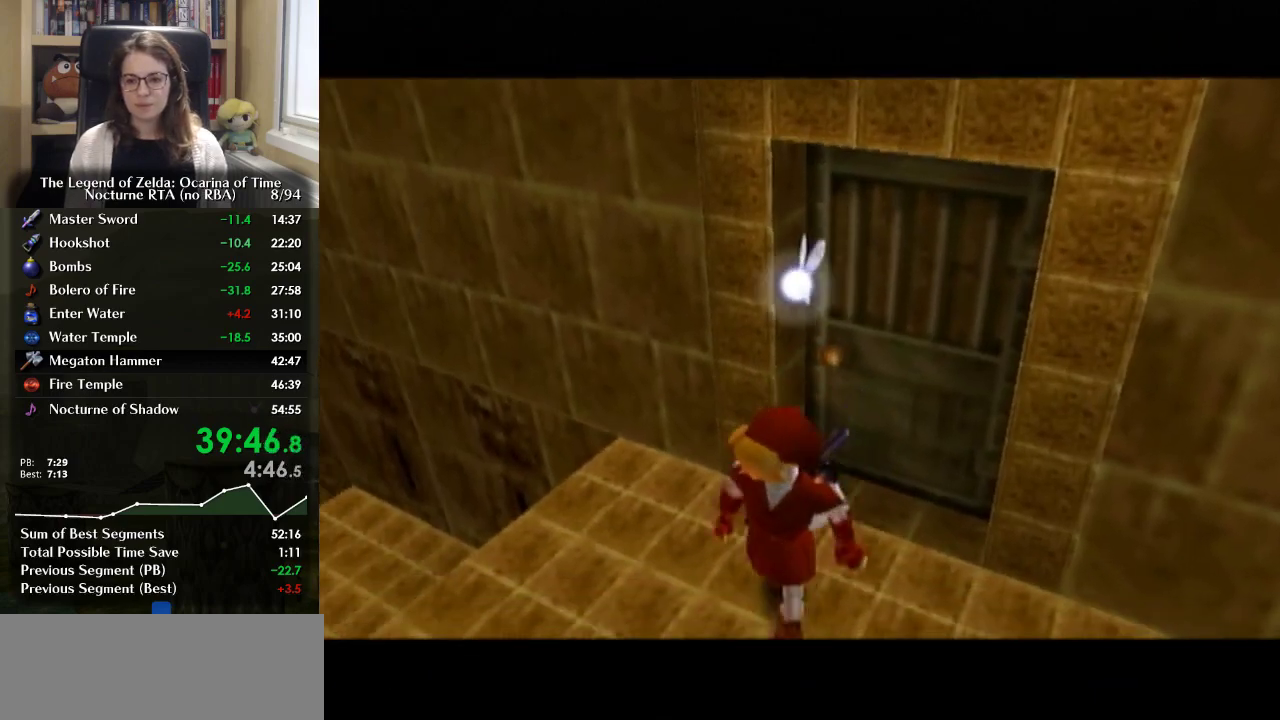
{"buttons": [], "left_stick": "up", "right_stick": "center", "events": []}
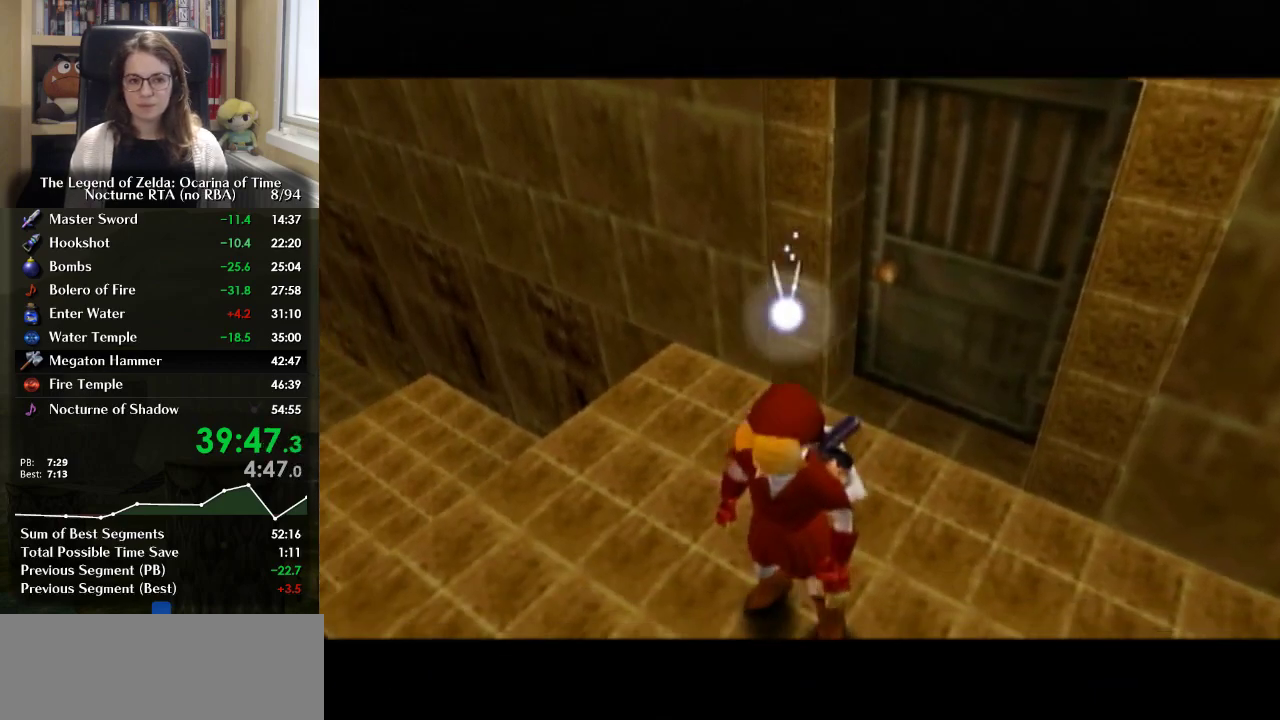
{"buttons": [], "left_stick": "up", "right_stick": "center", "events": []}
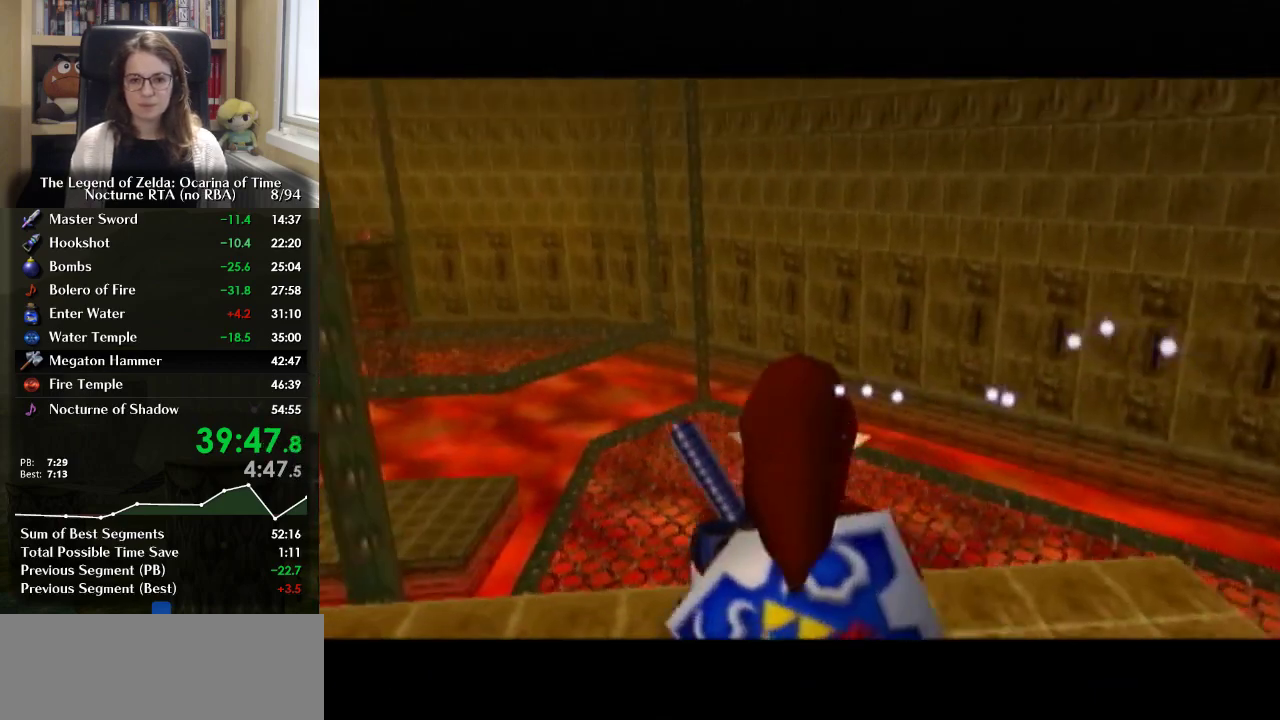
{"buttons": [], "left_stick": "up", "right_stick": "center", "events": [[300, "A", "down"], [467, "A", "up"]]}
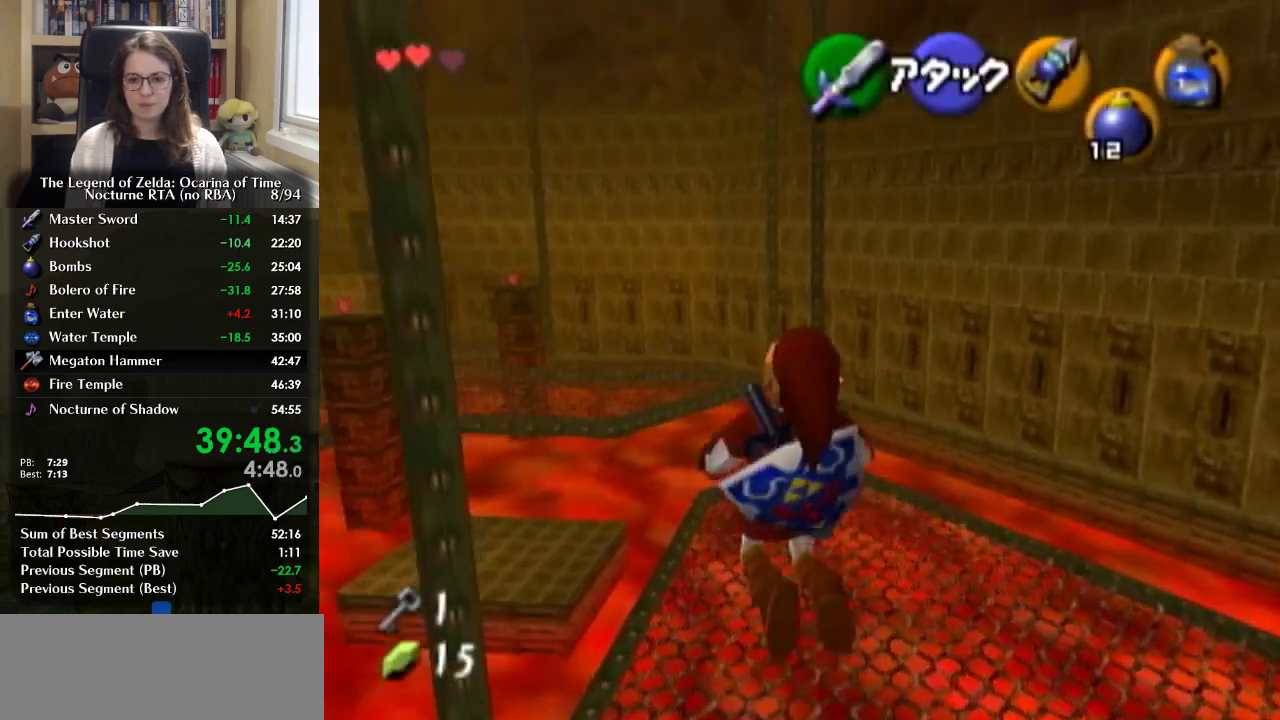
{"buttons": [], "left_stick": "up", "right_stick": "center", "events": []}
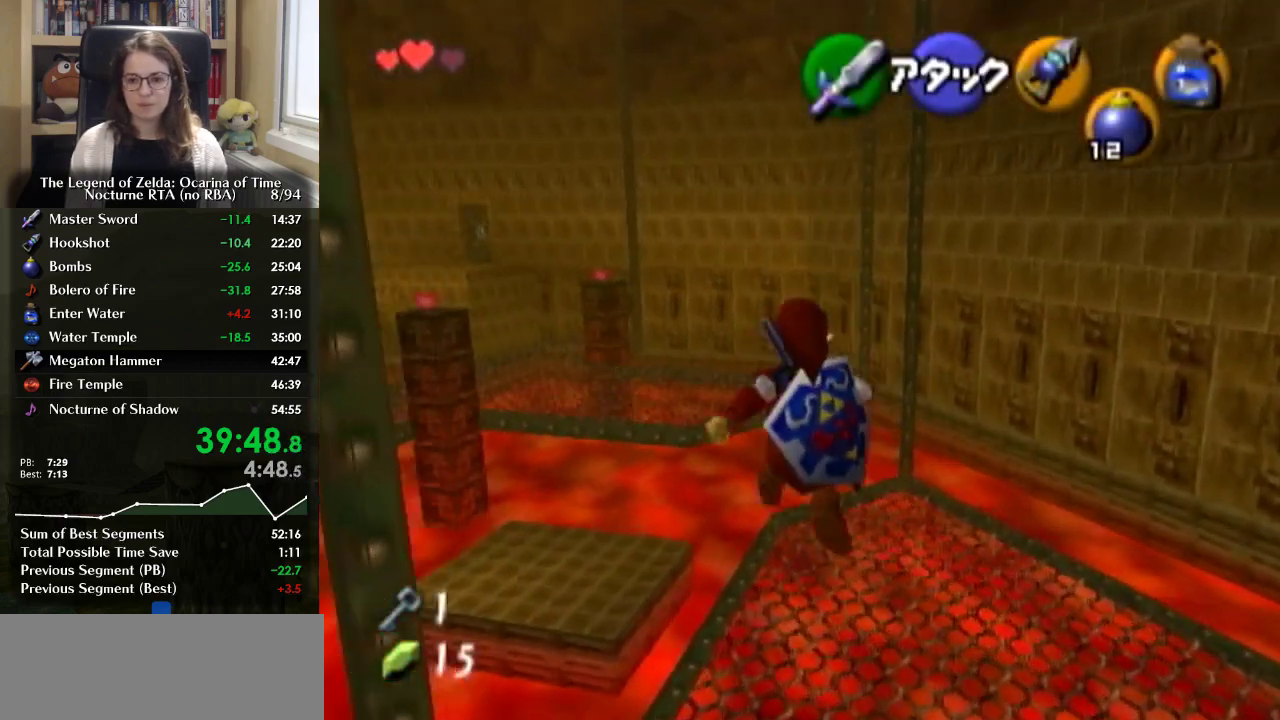
{"buttons": [], "left_stick": "up", "right_stick": "center", "events": [[433, "B", "down"], [500, "B", "up"]]}
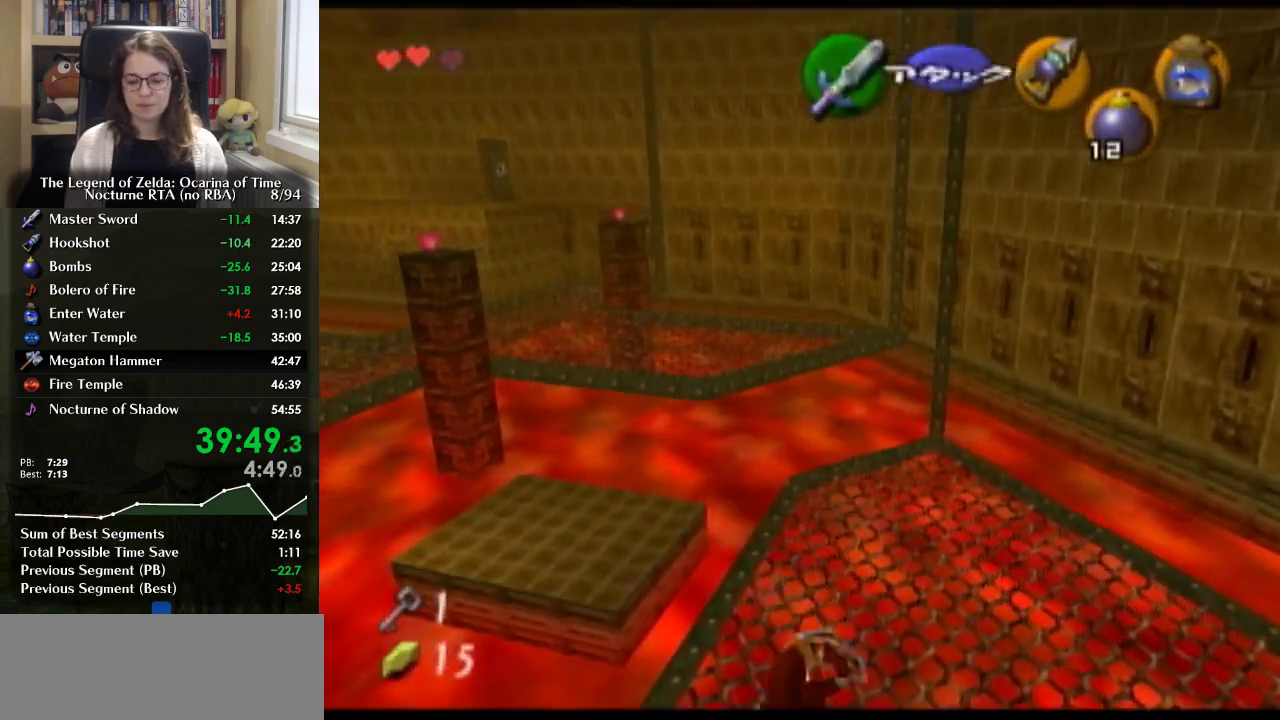
{"buttons": [], "left_stick": "up", "right_stick": "center", "events": [[67, "B", "down"], [167, "B", "up"]]}
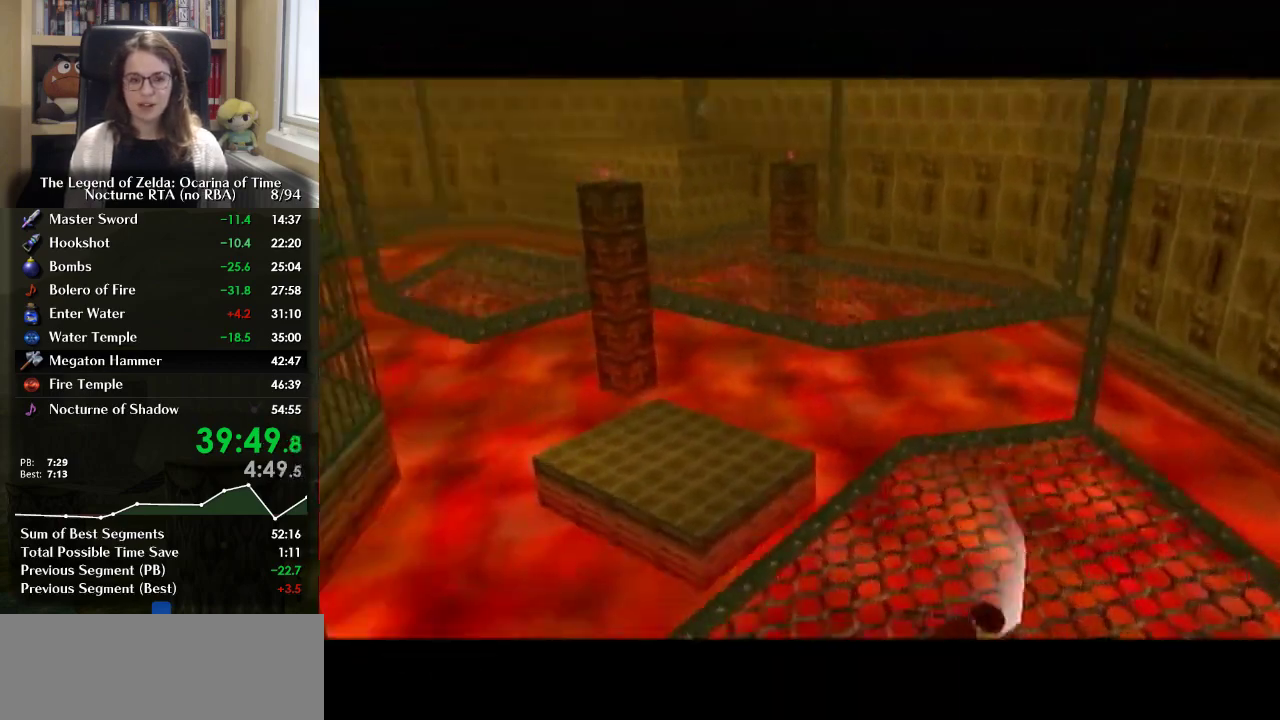
{"buttons": [], "left_stick": "up", "right_stick": "center", "events": []}
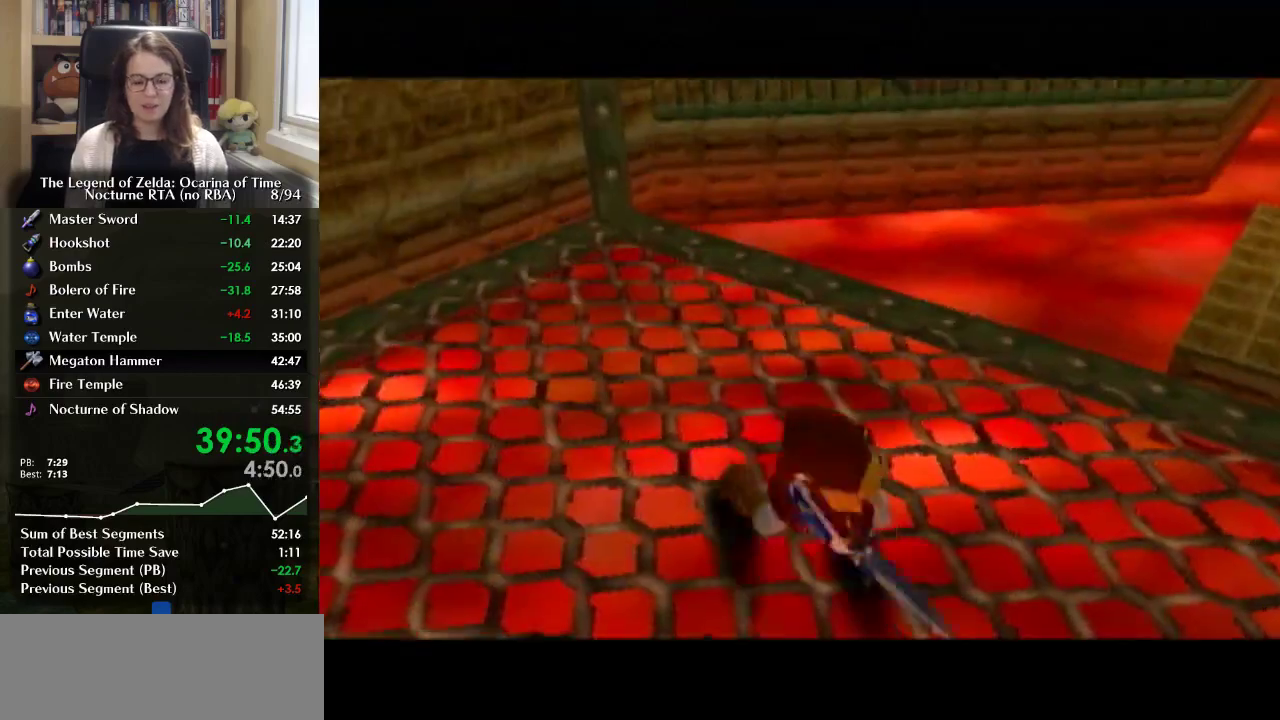
{"buttons": [], "left_stick": "up", "right_stick": "center", "events": []}
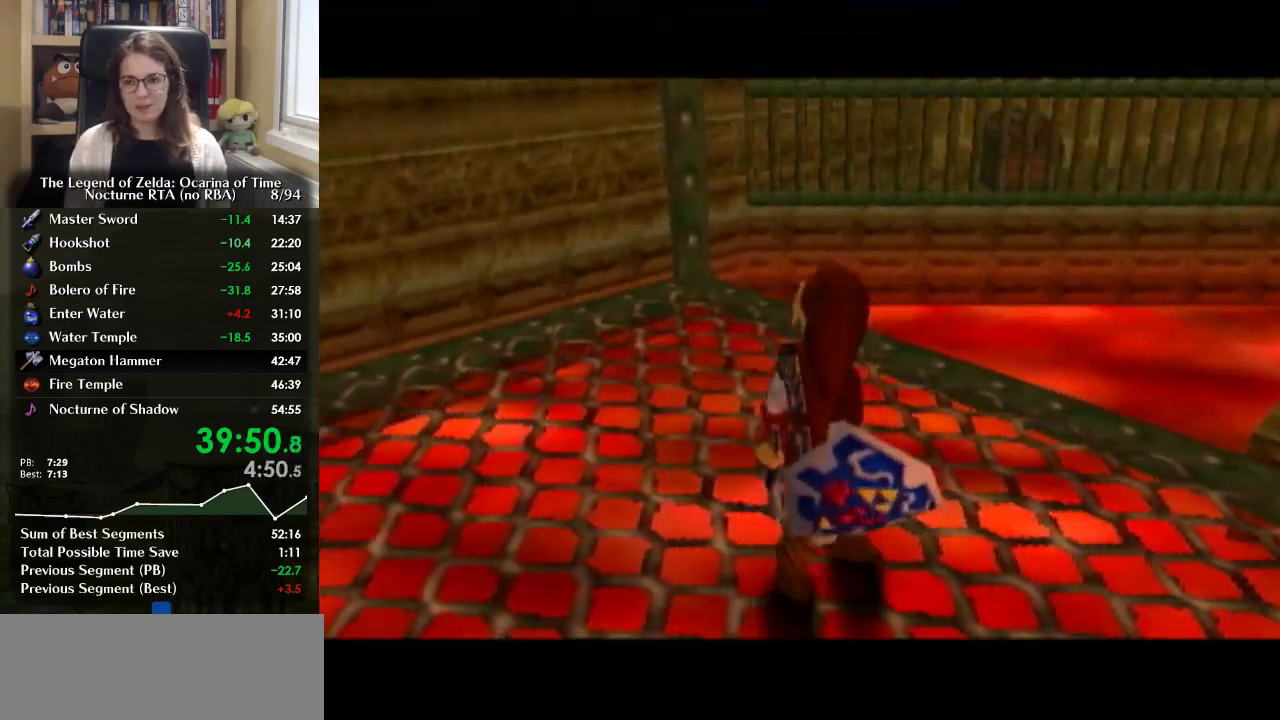
{"buttons": [], "left_stick": "up", "right_stick": "center", "events": []}
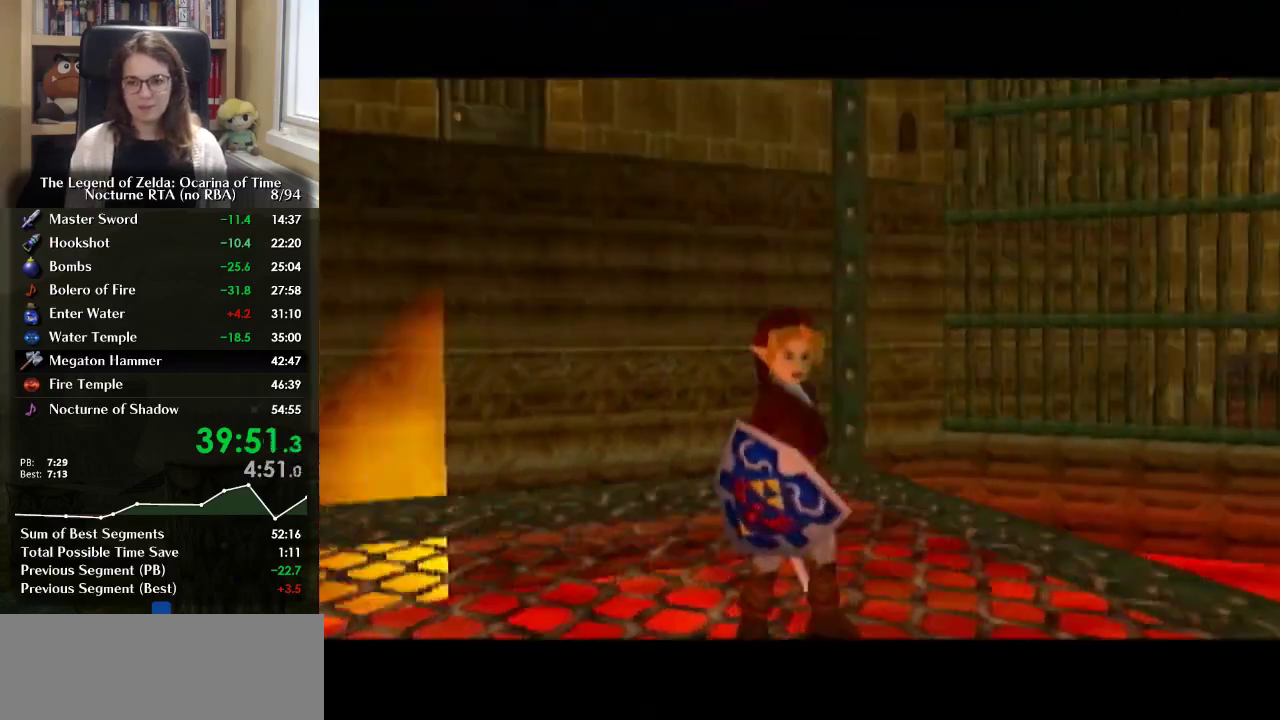
{"buttons": [], "left_stick": "up-left", "right_stick": "center", "events": [[233, "left_stick", "up-left"]]}
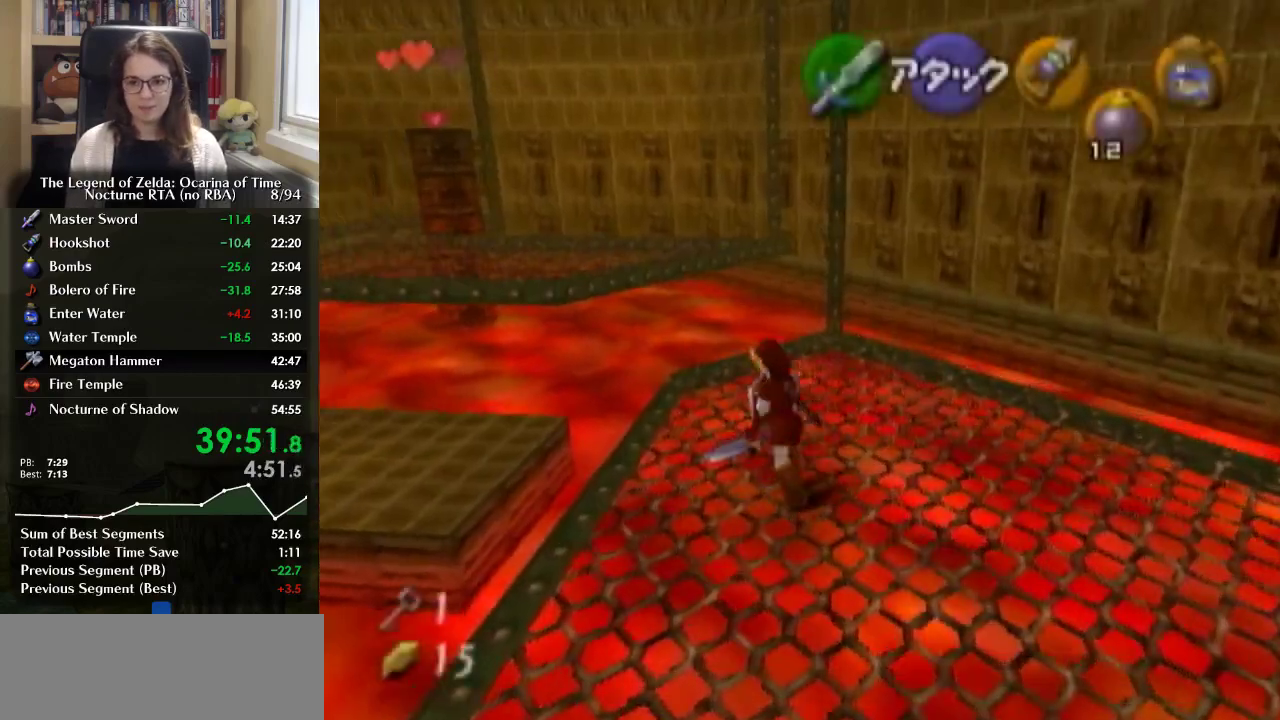
{"buttons": [], "left_stick": "up-left", "right_stick": "center", "events": [[33, "left_stick", "up"], [400, "left_stick", "up-left"]]}
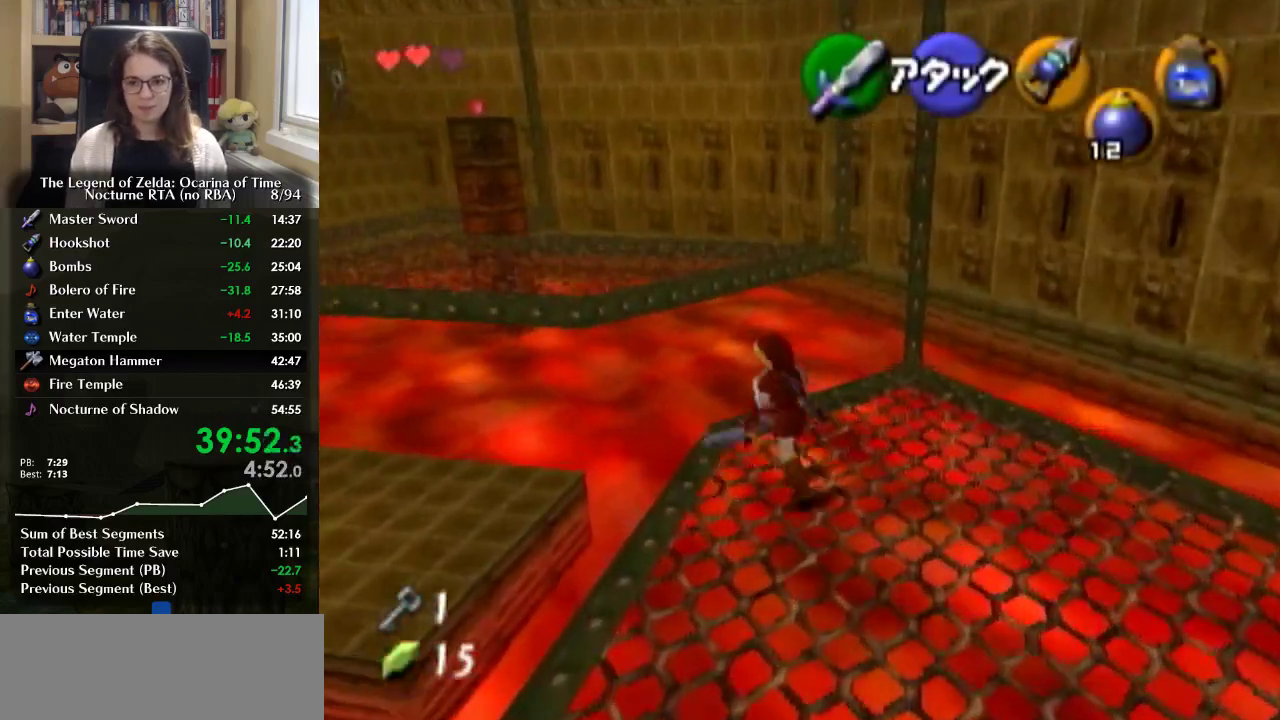
{"buttons": [], "left_stick": "up", "right_stick": "center", "events": [[367, "A", "down"], [433, "A", "up"], [467, "left_stick", "up"]]}
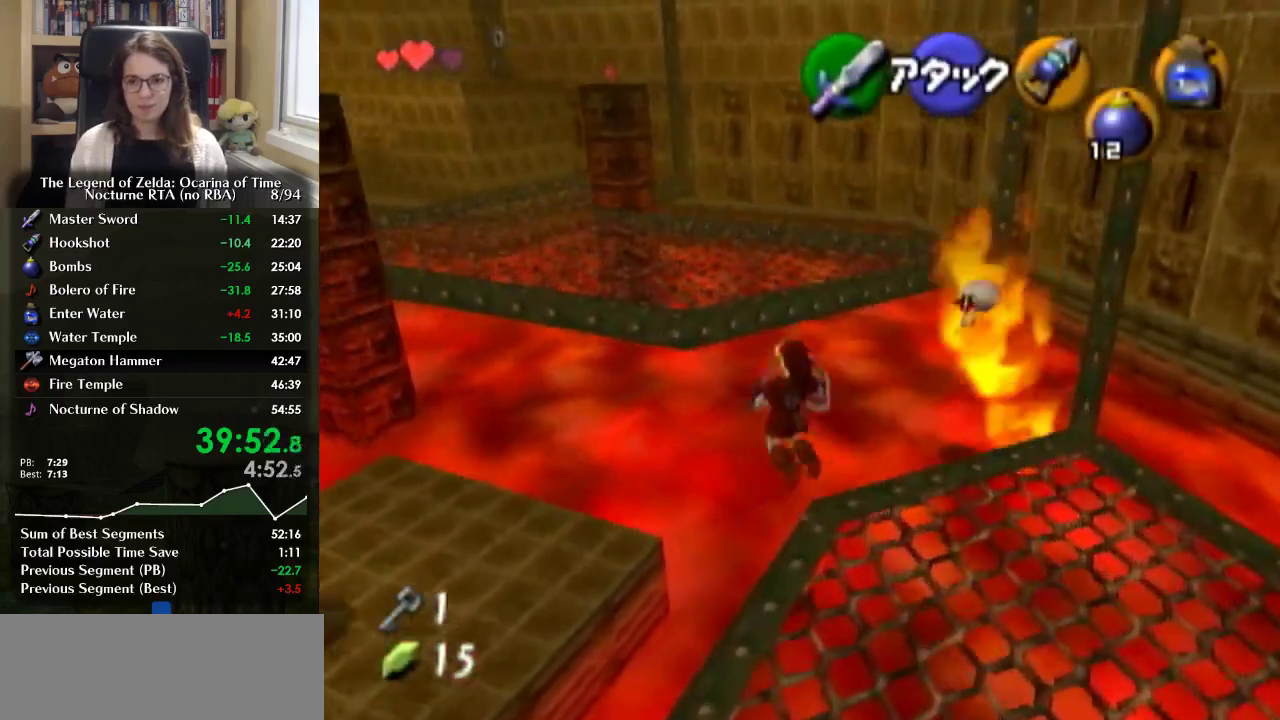
{"buttons": ["B"], "left_stick": "up", "right_stick": "center", "events": [[433, "B", "down"]]}
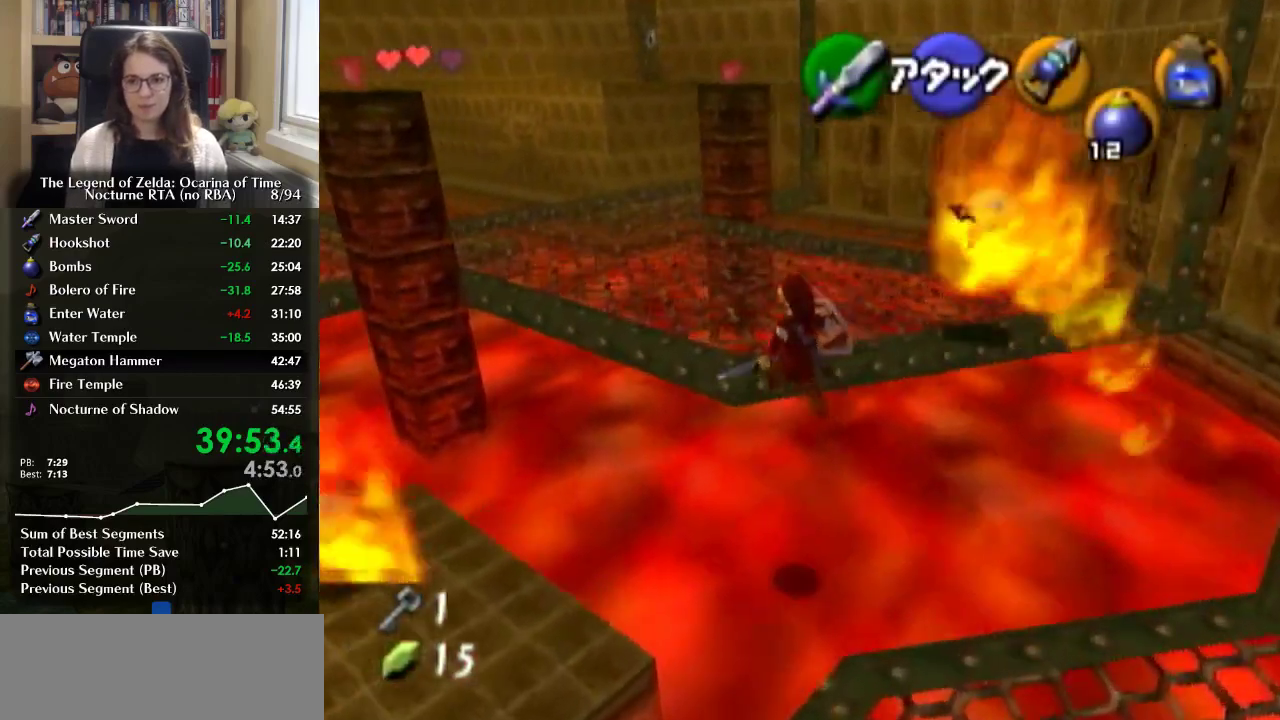
{"buttons": [], "left_stick": "up", "right_stick": "center", "events": [[400, "B", "up"]]}
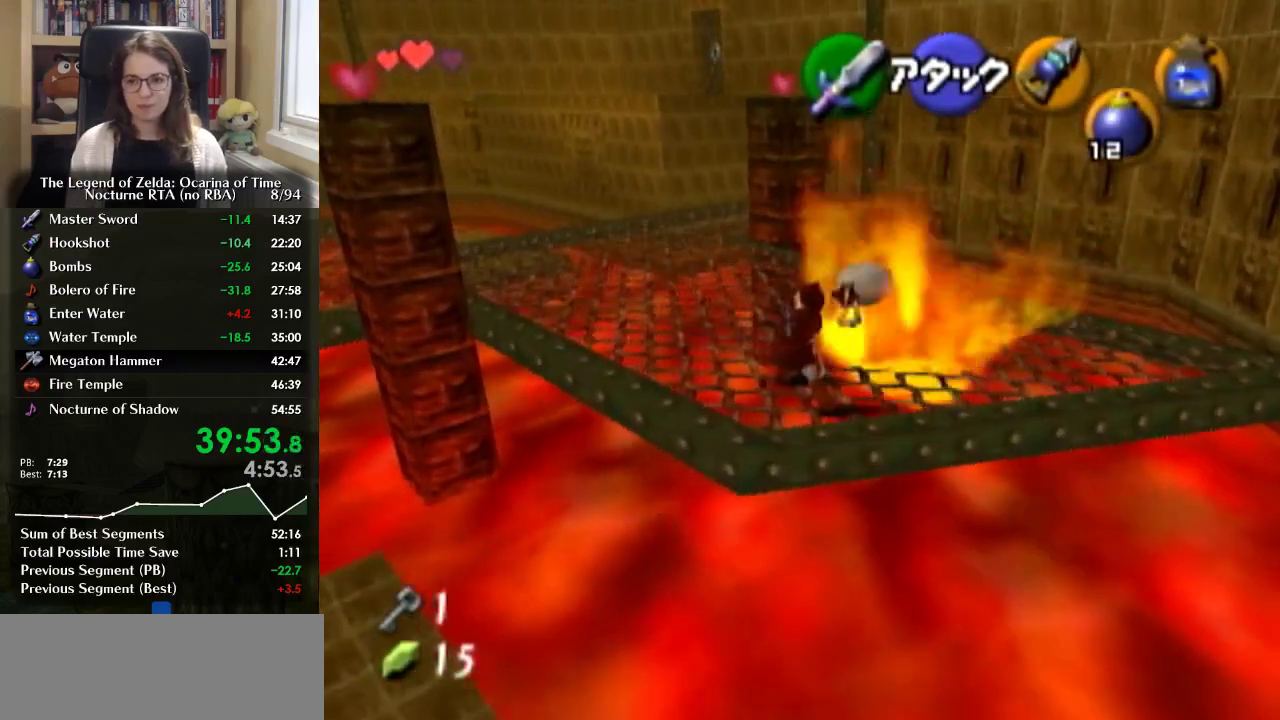
{"buttons": ["A"], "left_stick": "up", "right_stick": "center", "events": [[367, "A", "down"]]}
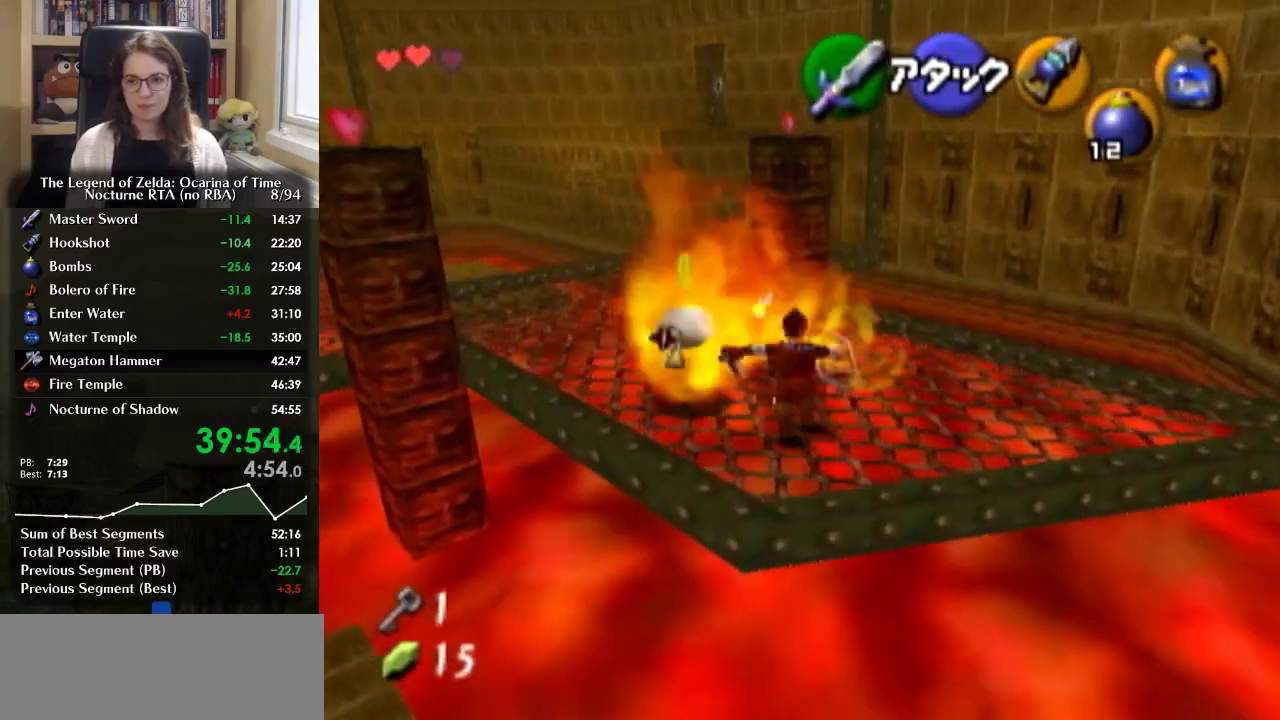
{"buttons": [], "left_stick": "up", "right_stick": "center", "events": [[33, "A", "up"]]}